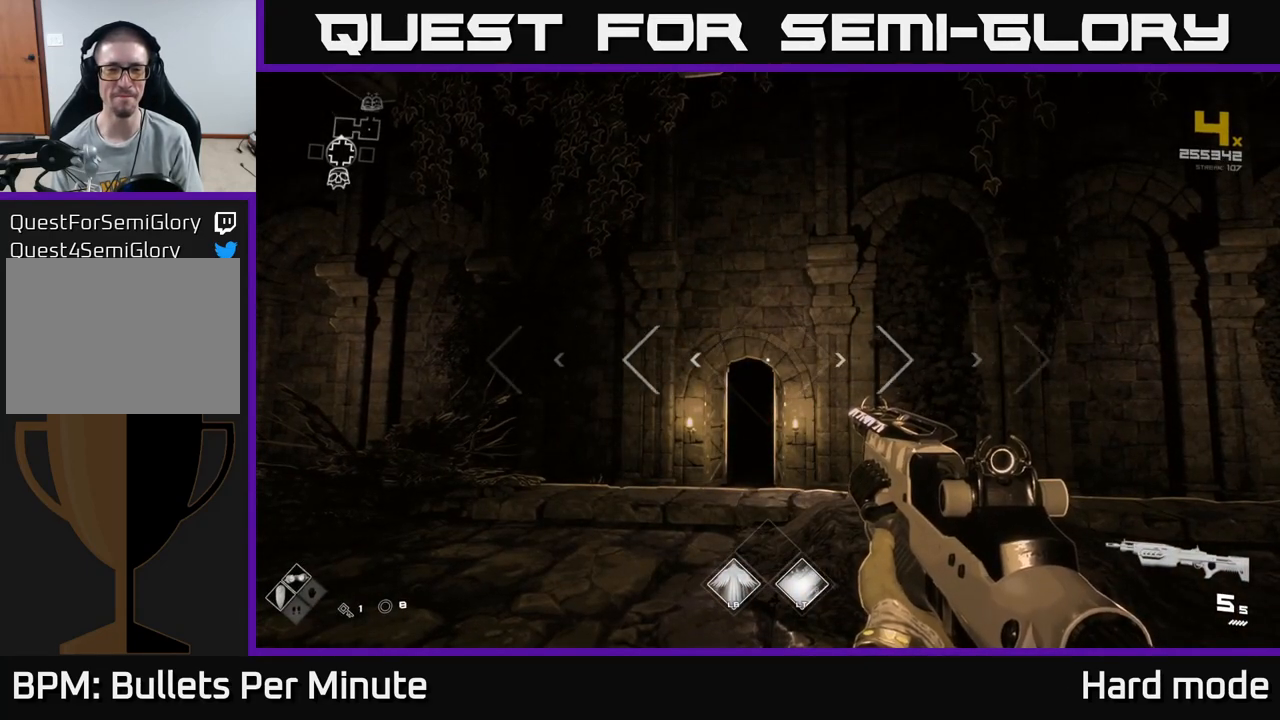
Gameplay with a controller (Xbox layout); each line is a JSON object with the inputs held at the frame after it. "events" lists button and stick changes between this image and that frame as [ms after this image, input, new state], when the widget could be followed in between.
{"buttons": [], "left_stick": "center", "right_stick": "right", "events": [[183, "right_stick", "right"]]}
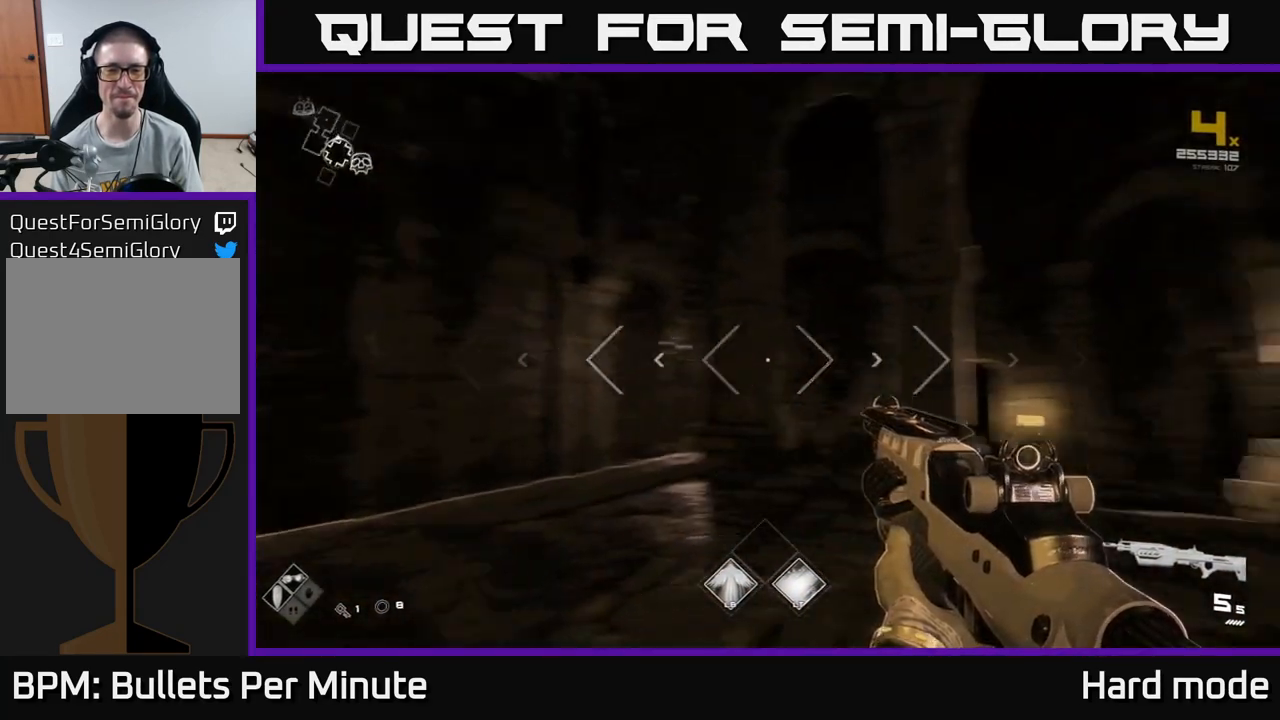
{"buttons": [], "left_stick": "center", "right_stick": "center", "events": [[283, "right_stick", "center"]]}
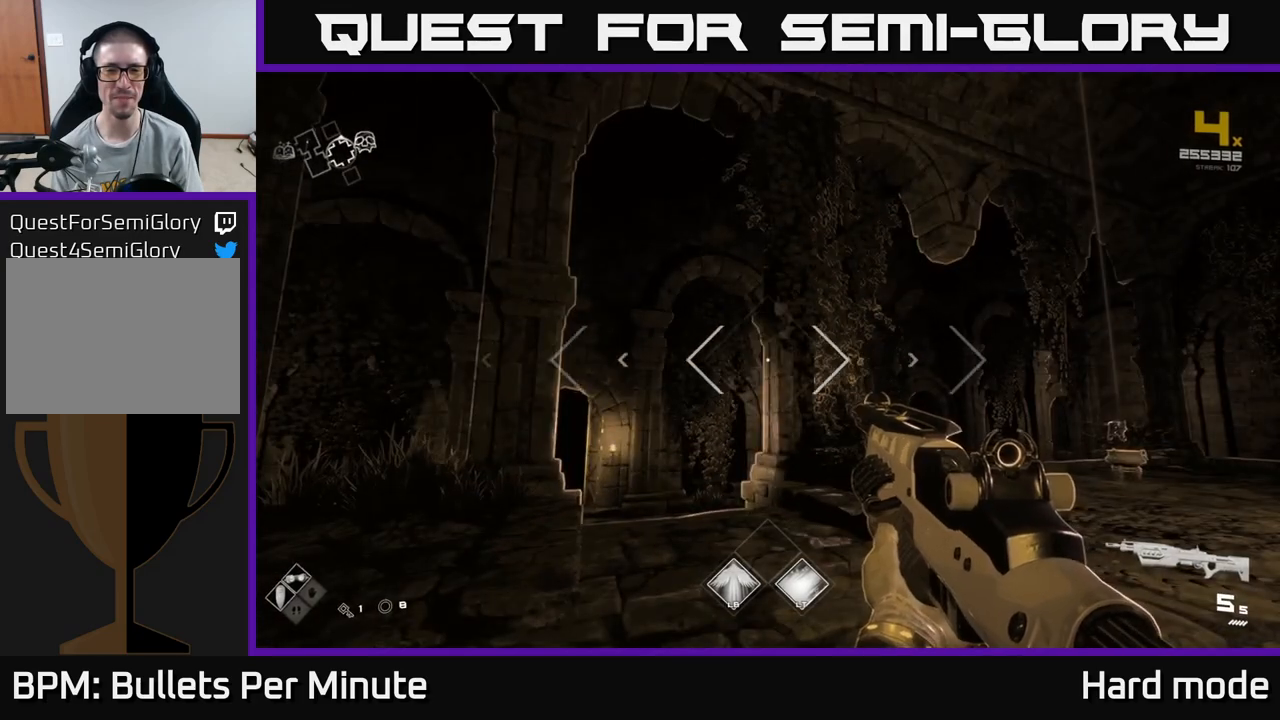
{"buttons": [], "left_stick": "up-right", "right_stick": "right", "events": [[317, "right_stick", "right"], [450, "left_stick", "up-right"]]}
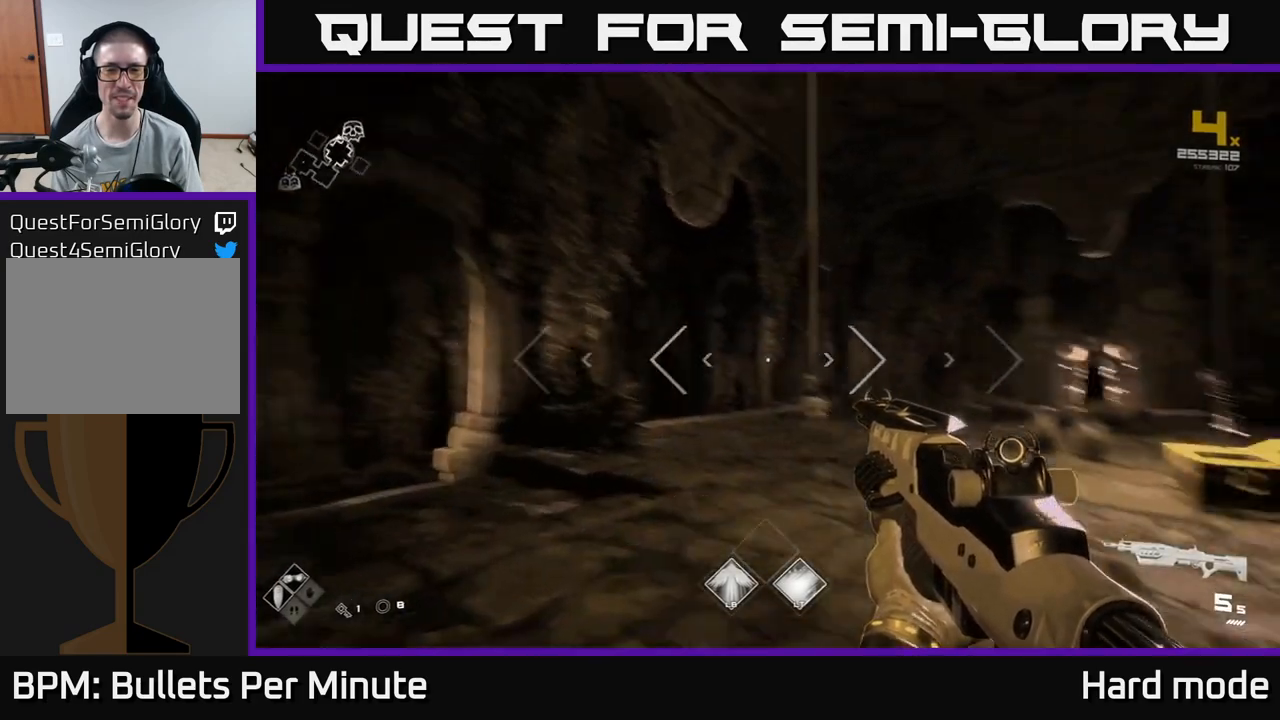
{"buttons": [], "left_stick": "up-right", "right_stick": "center", "events": [[50, "right_stick", "center"]]}
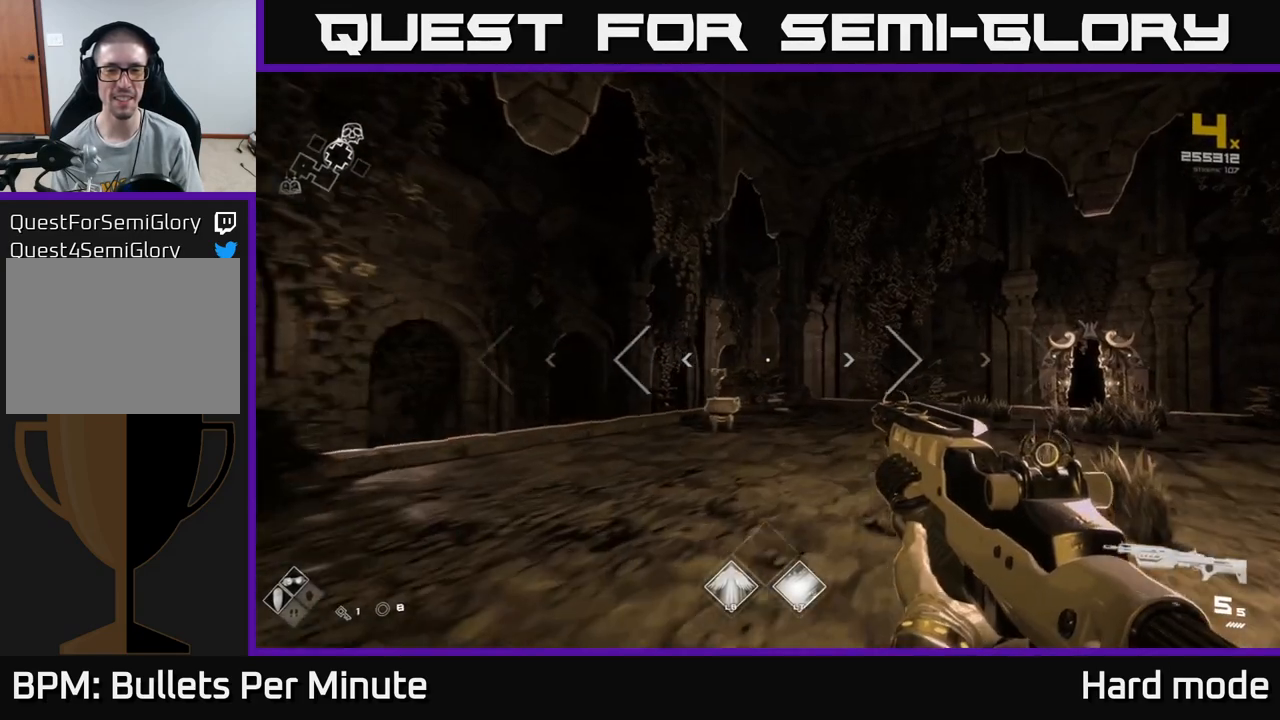
{"buttons": [], "left_stick": "up", "right_stick": "down-left", "events": [[50, "left_stick", "up"], [467, "right_stick", "down-left"]]}
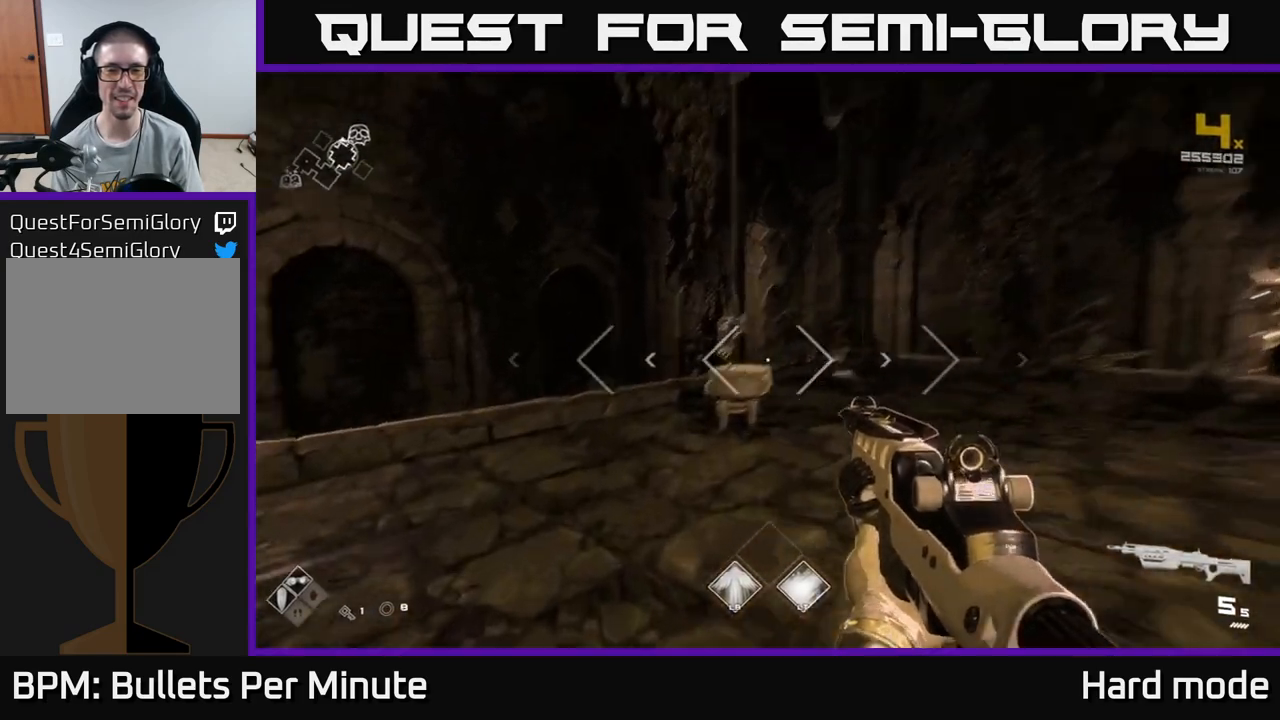
{"buttons": [], "left_stick": "center", "right_stick": "center", "events": [[117, "right_stick", "center"], [450, "left_stick", "center"]]}
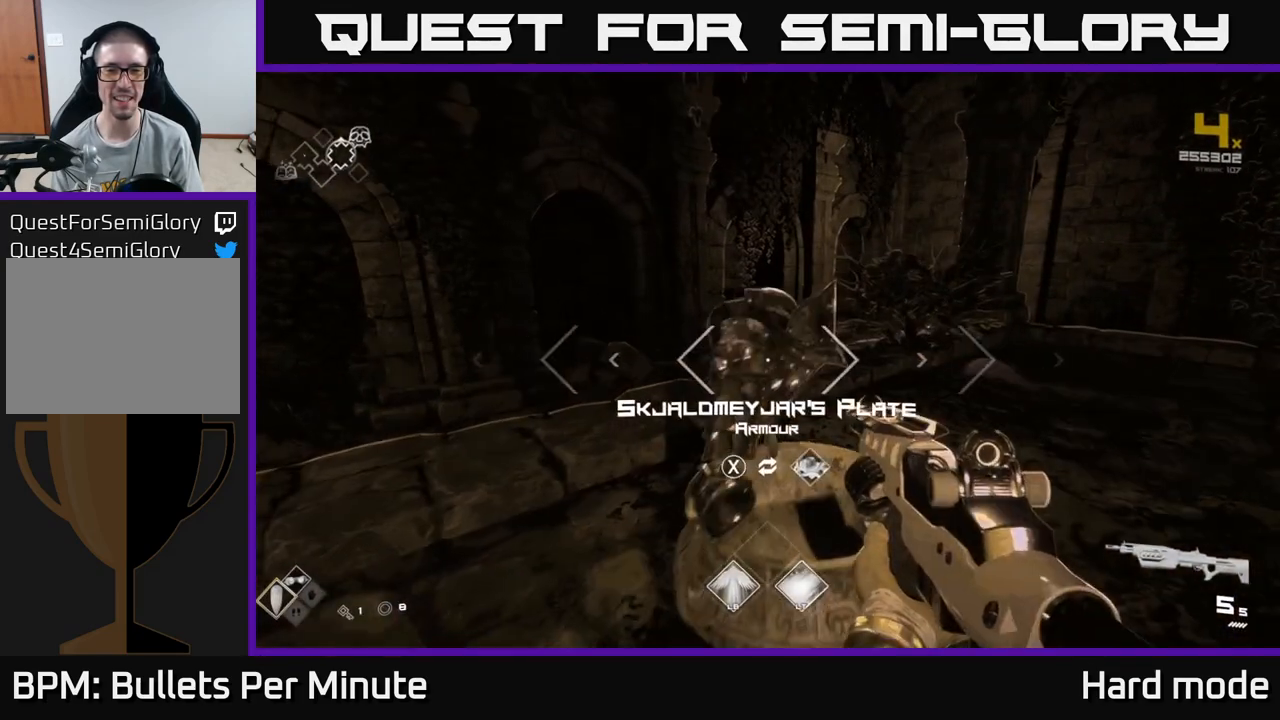
{"buttons": [], "left_stick": "center", "right_stick": "center", "events": []}
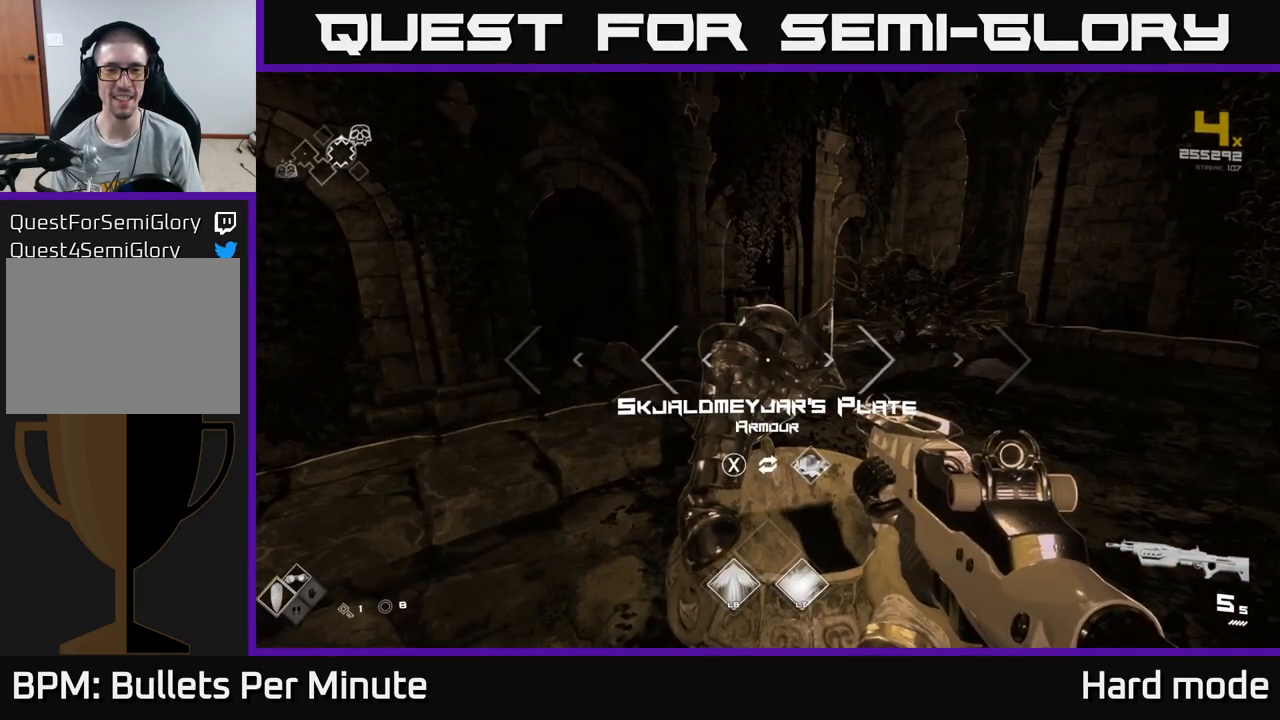
{"buttons": ["R2"], "left_stick": "center", "right_stick": "center", "events": [[83, "left_stick", "right"], [133, "right_stick", "right"], [333, "left_stick", "center"], [350, "right_stick", "center"], [433, "R2", "down"]]}
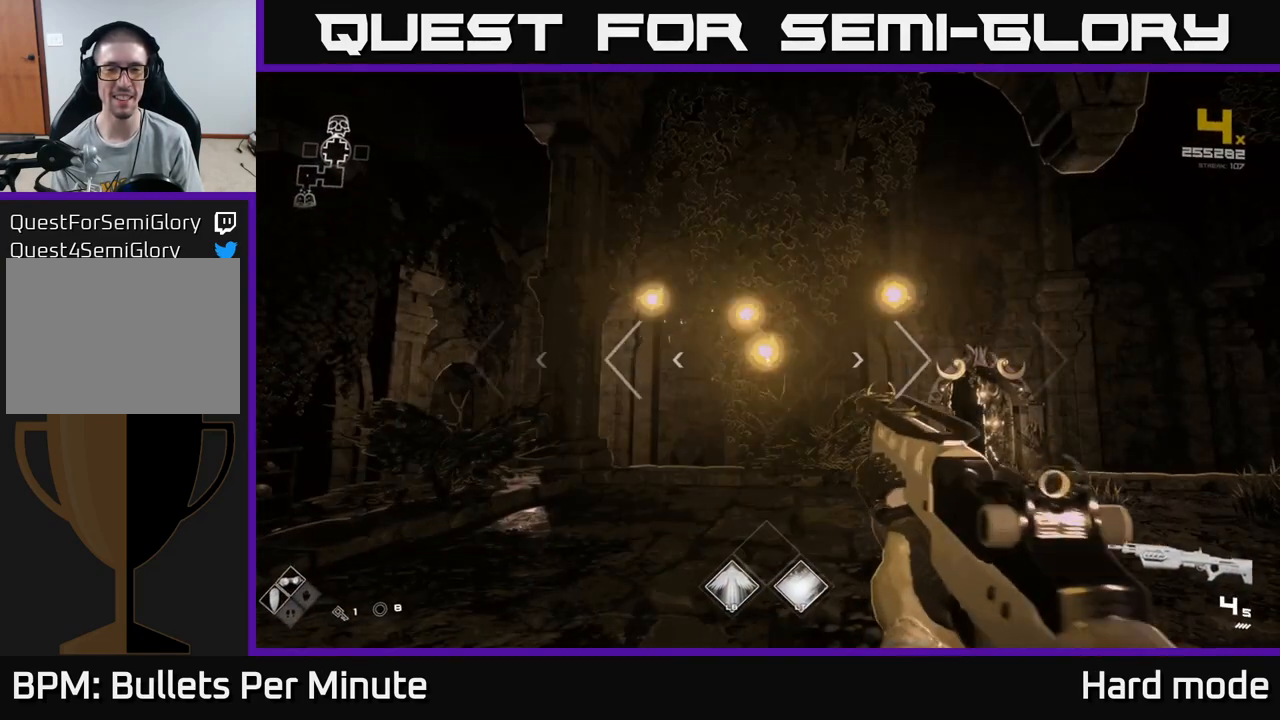
{"buttons": [], "left_stick": "center", "right_stick": "center", "events": [[50, "R2", "up"], [217, "R2", "down"], [333, "R2", "up"]]}
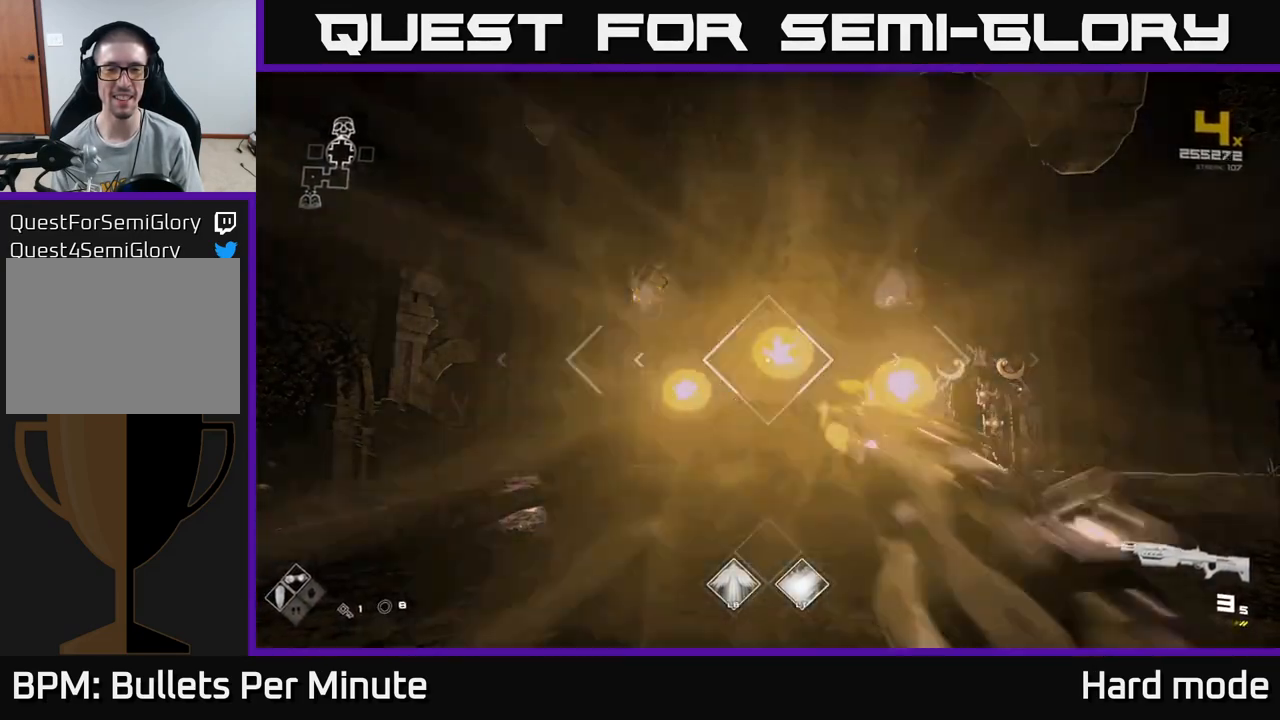
{"buttons": ["R2"], "left_stick": "center", "right_stick": "center", "events": [[50, "R2", "down"], [167, "R2", "up"], [383, "R2", "down"]]}
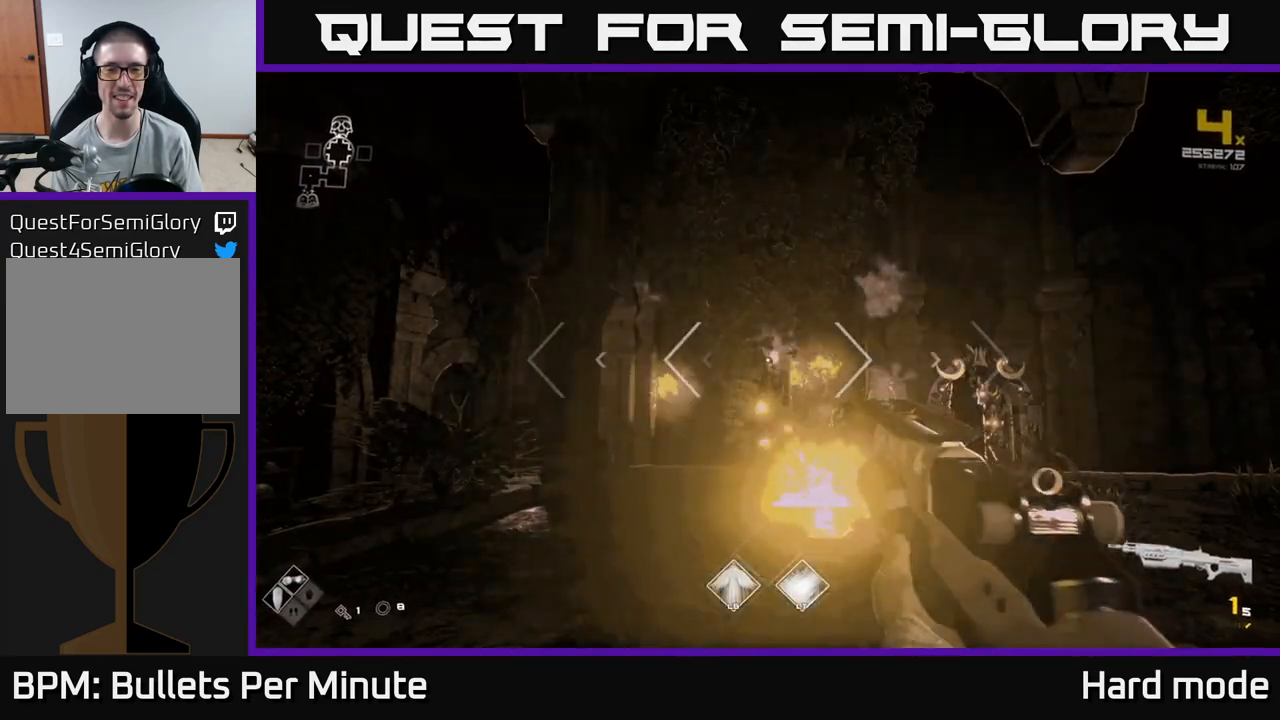
{"buttons": [], "left_stick": "right", "right_stick": "right", "events": [[17, "R2", "up"], [217, "R2", "down"], [267, "left_stick", "right"], [333, "R2", "up"], [417, "right_stick", "right"]]}
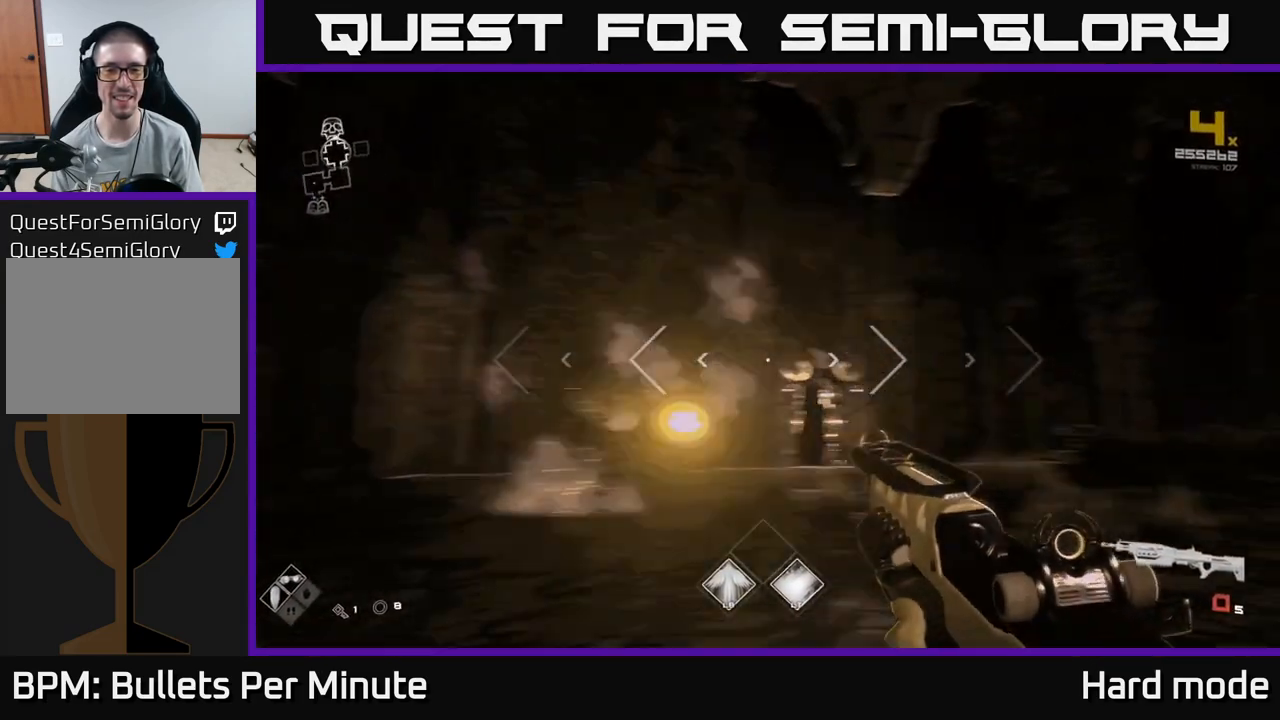
{"buttons": [], "left_stick": "up", "right_stick": "center", "events": [[33, "R2", "down"], [33, "right_stick", "center"], [167, "R2", "up"], [250, "left_stick", "up-right"], [333, "R1", "down"], [450, "R1", "up"], [500, "left_stick", "up"]]}
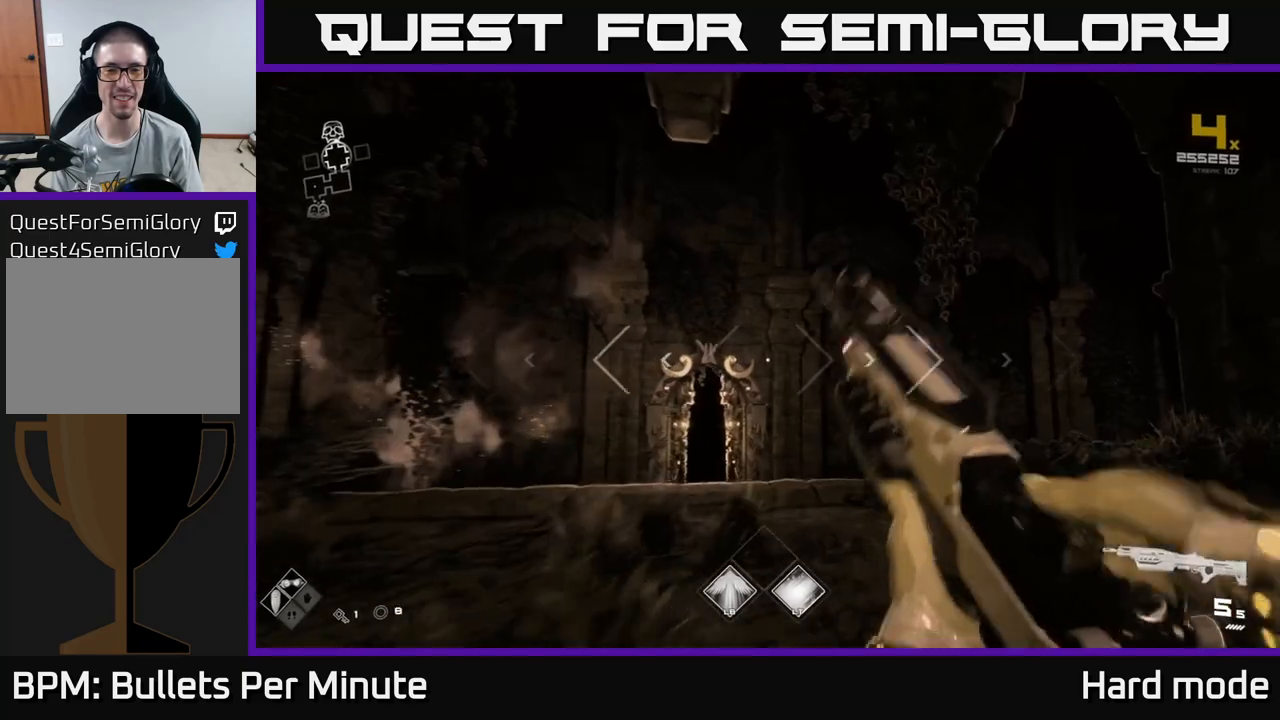
{"buttons": [], "left_stick": "center", "right_stick": "center", "events": [[133, "left_stick", "center"], [233, "R2", "down"], [350, "R2", "up"]]}
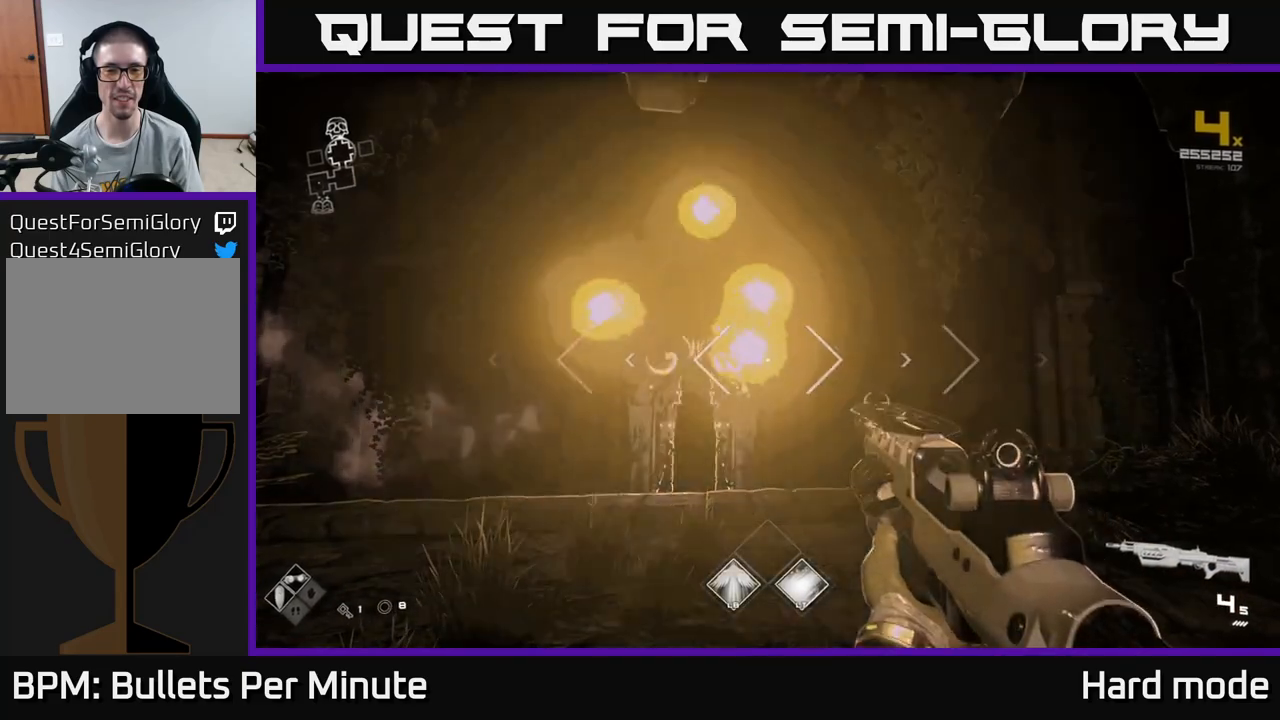
{"buttons": [], "left_stick": "center", "right_stick": "center", "events": [[17, "R2", "down"], [150, "R2", "up"], [350, "R2", "down"], [467, "R2", "up"]]}
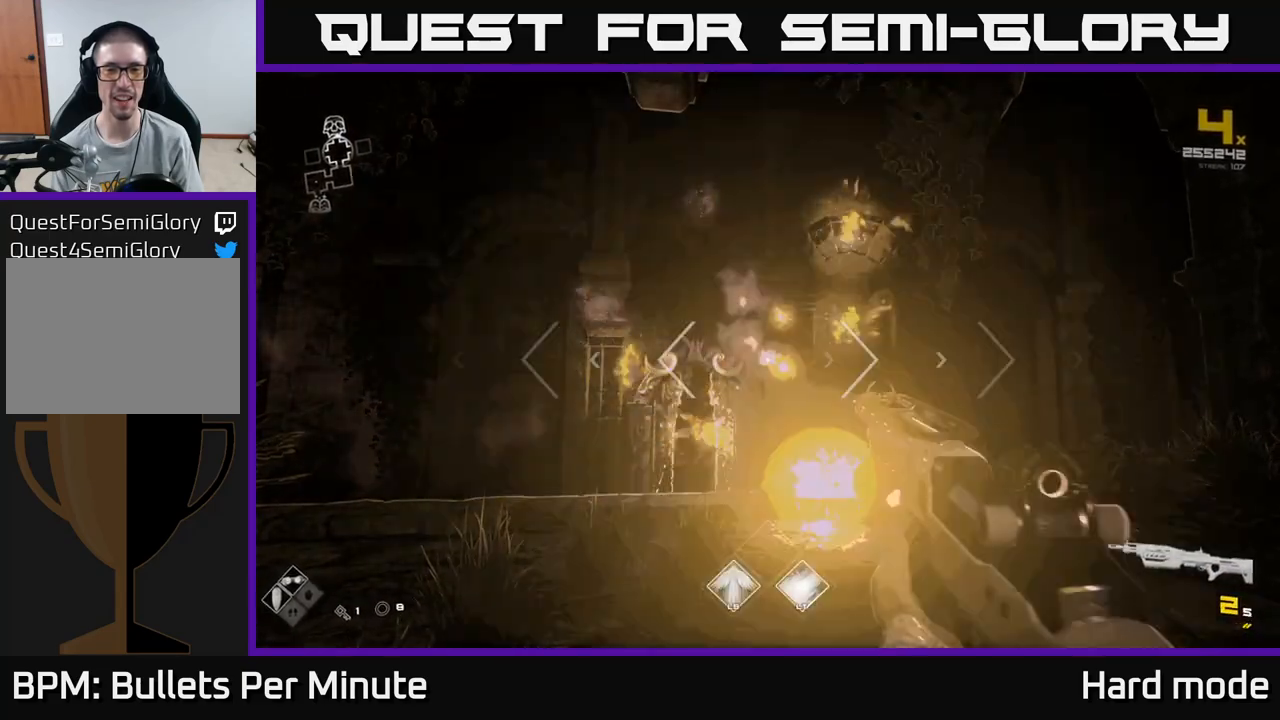
{"buttons": [], "left_stick": "center", "right_stick": "right", "events": [[217, "R1", "down"], [317, "R1", "up"], [383, "right_stick", "right"]]}
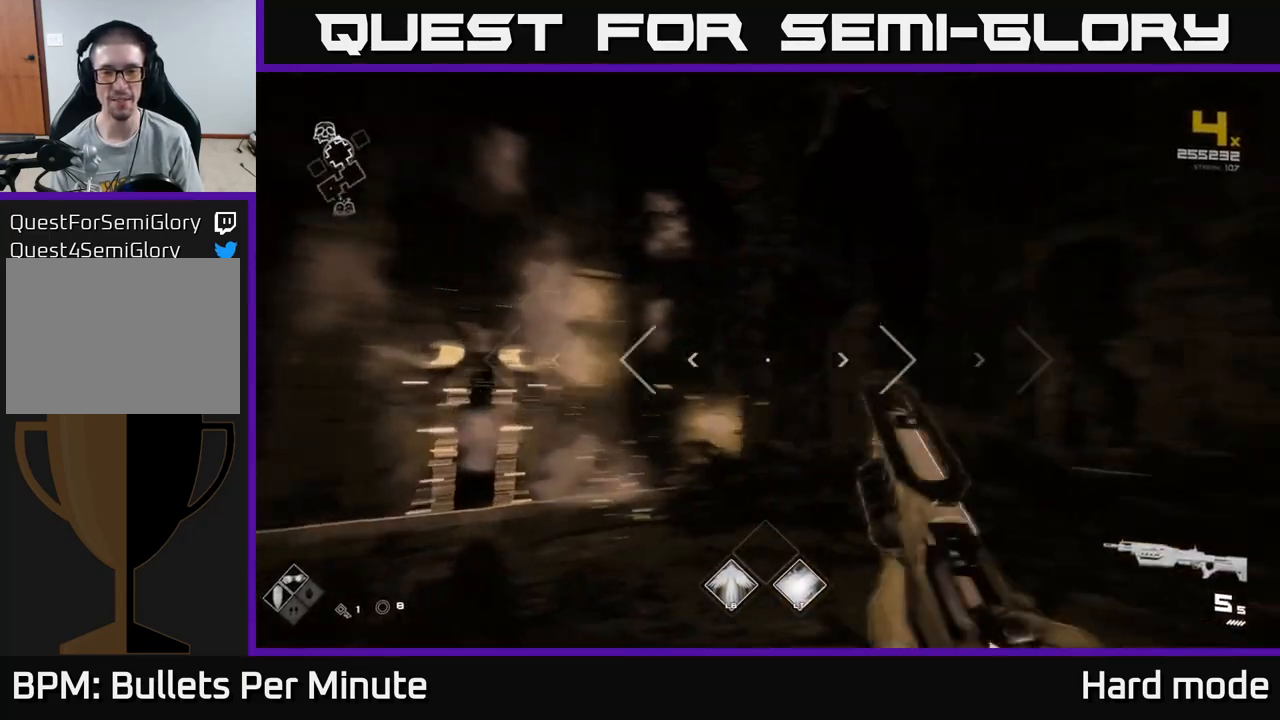
{"buttons": [], "left_stick": "up", "right_stick": "center", "events": [[50, "left_stick", "down-left"], [200, "left_stick", "center"], [333, "left_stick", "up"], [383, "right_stick", "center"]]}
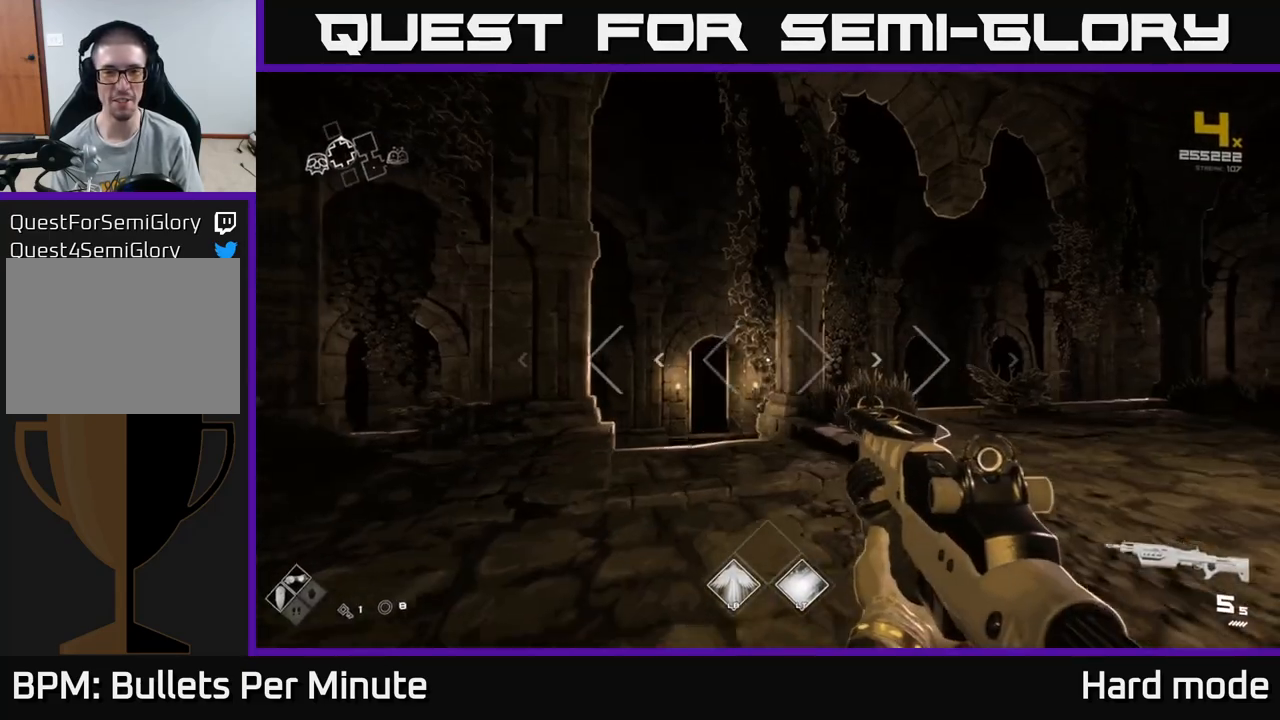
{"buttons": [], "left_stick": "up-left", "right_stick": "center", "events": [[483, "left_stick", "up-left"]]}
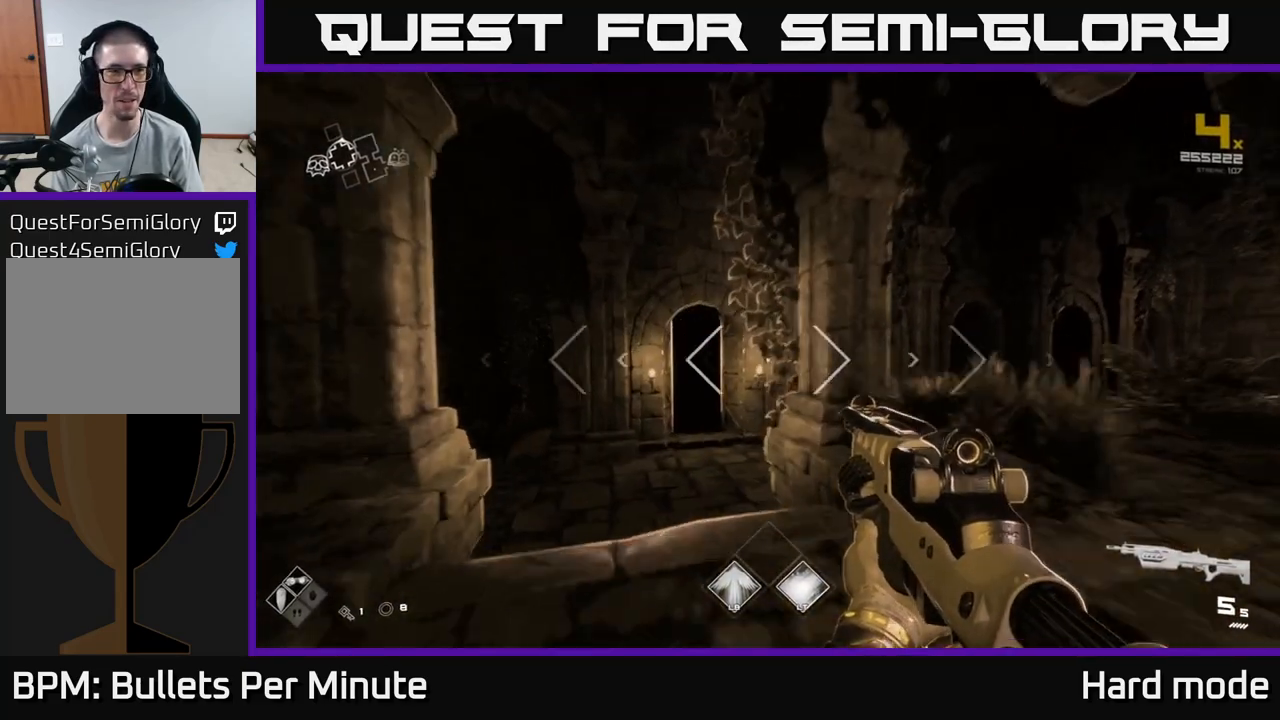
{"buttons": [], "left_stick": "up", "right_stick": "center", "events": [[83, "left_stick", "up"], [283, "left_stick", "up-left"], [433, "left_stick", "up"]]}
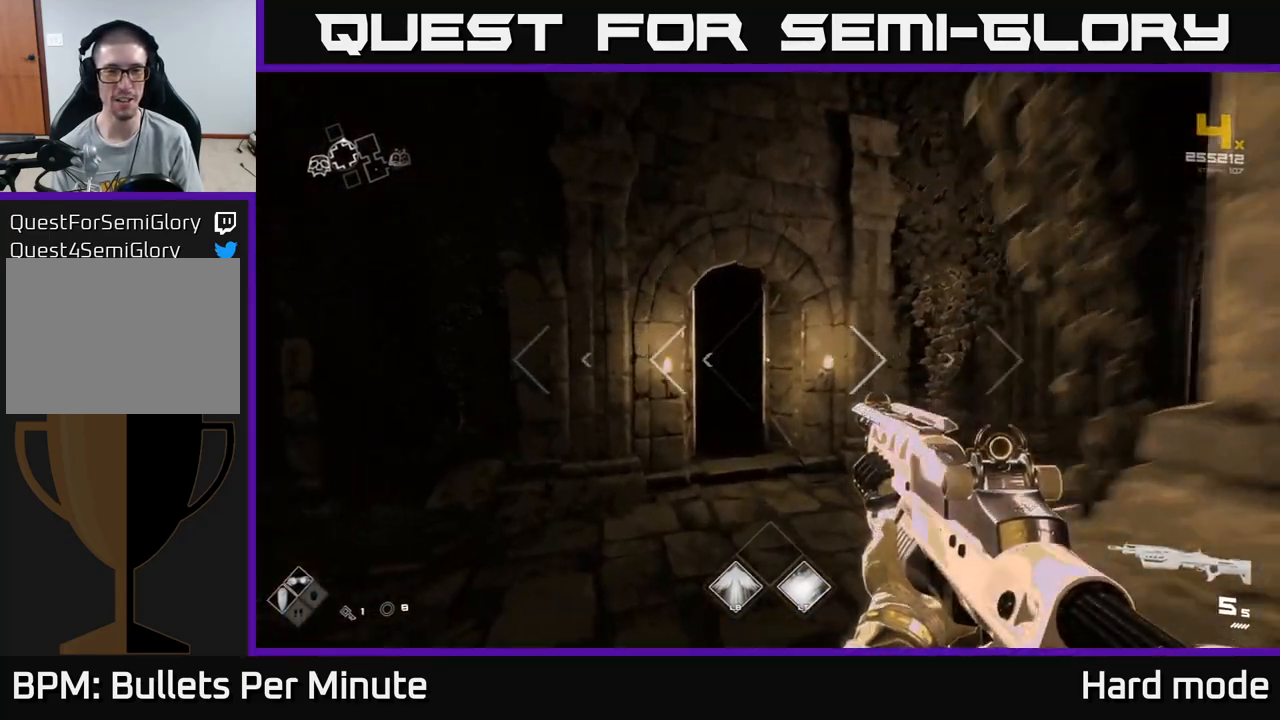
{"buttons": [], "left_stick": "up", "right_stick": "left", "events": [[500, "right_stick", "left"]]}
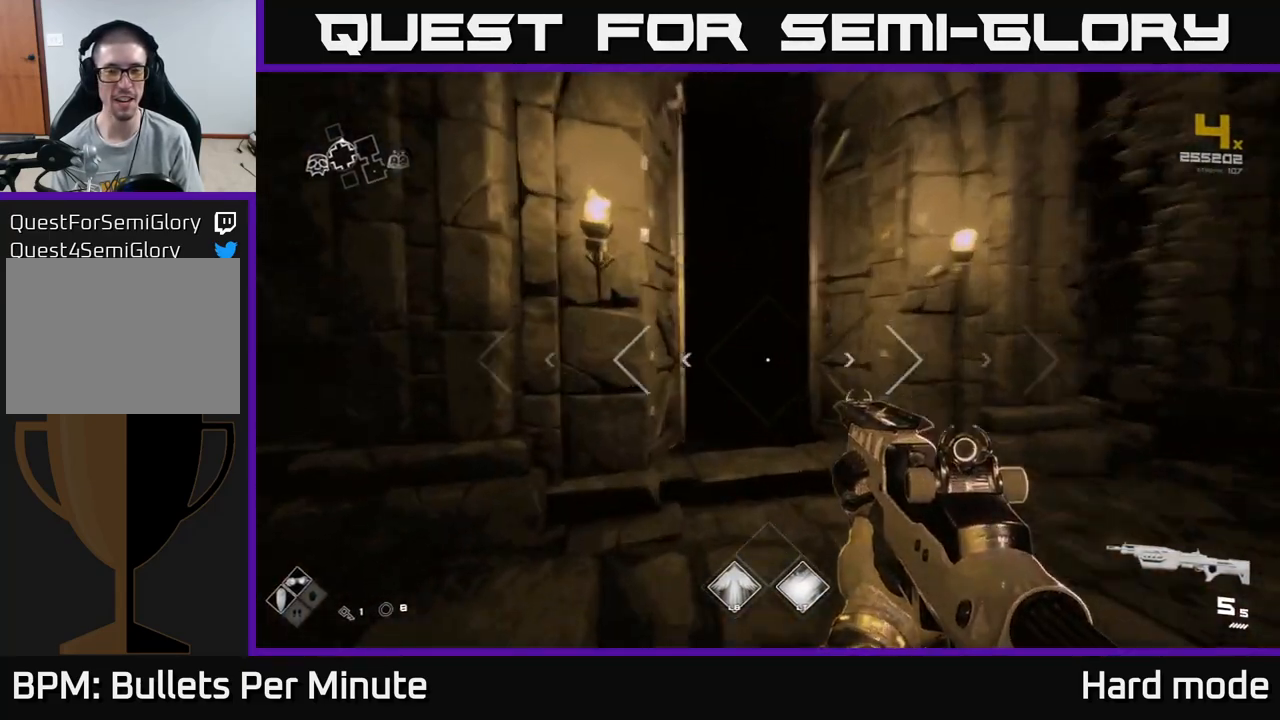
{"buttons": [], "left_stick": "up", "right_stick": "center", "events": [[133, "right_stick", "center"]]}
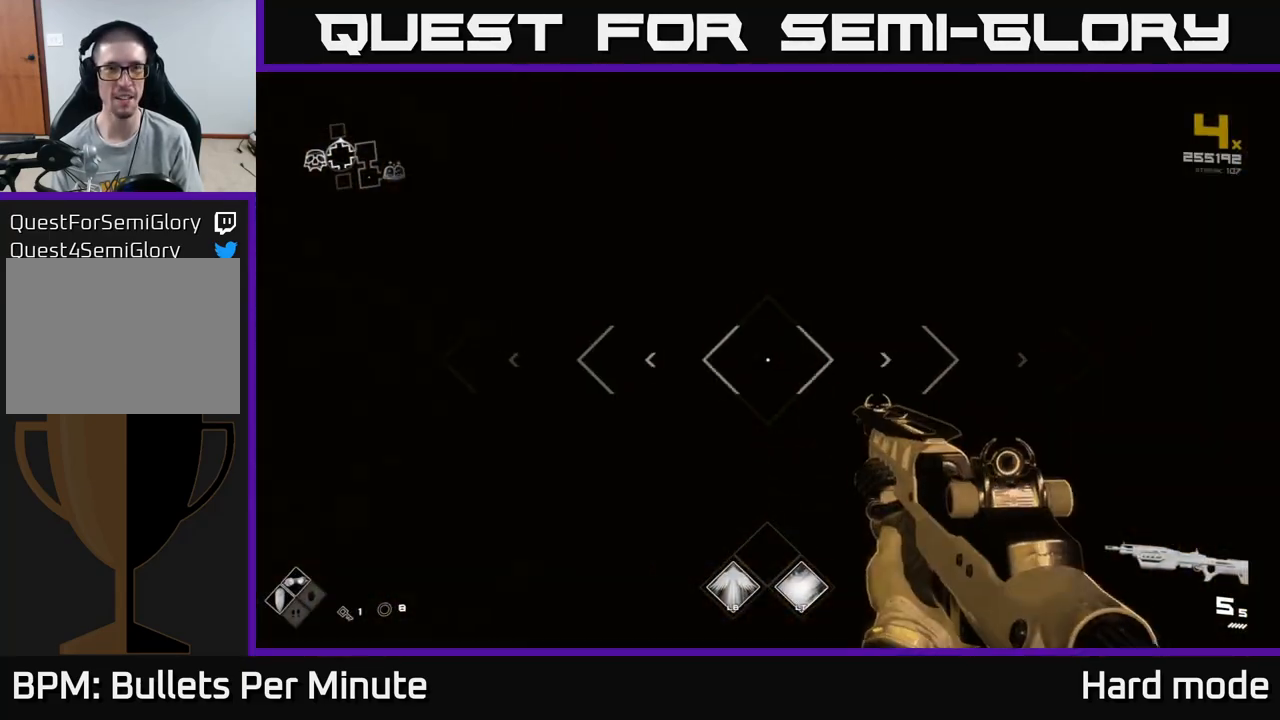
{"buttons": [], "left_stick": "up", "right_stick": "center", "events": []}
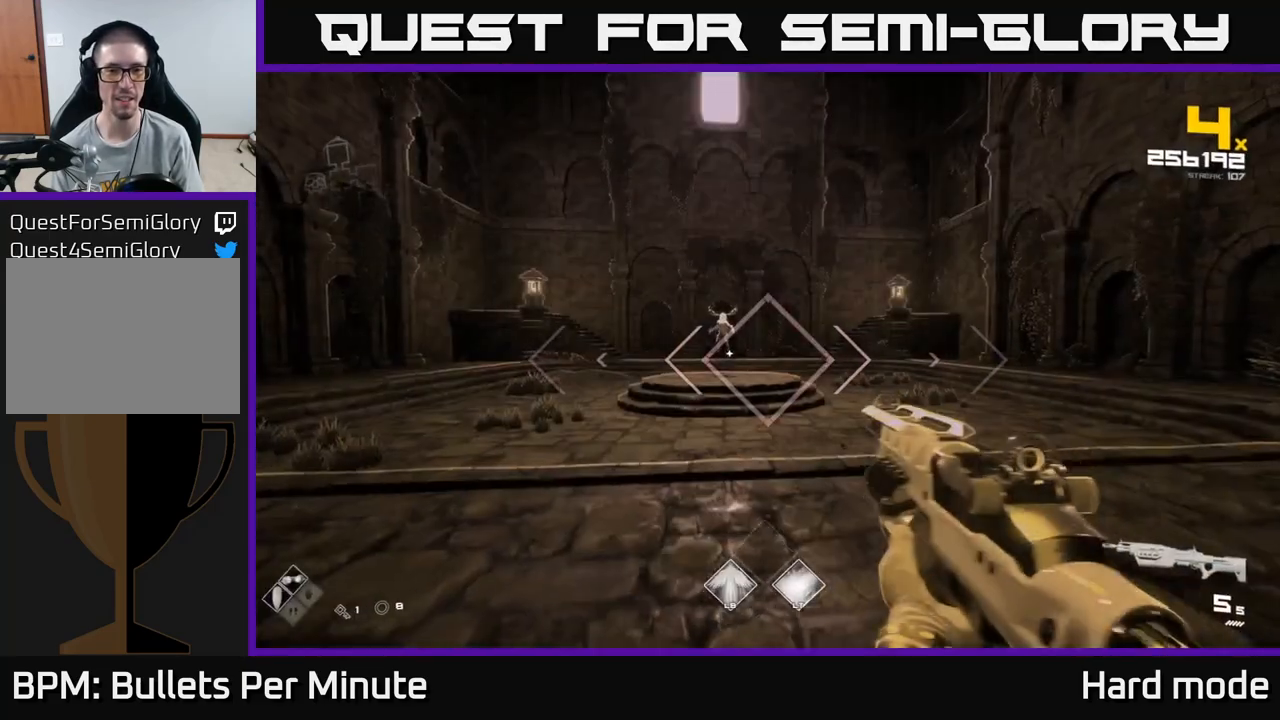
{"buttons": ["R2"], "left_stick": "up", "right_stick": "center", "events": [[283, "right_stick", "up-left"], [367, "right_stick", "center"], [500, "R2", "down"]]}
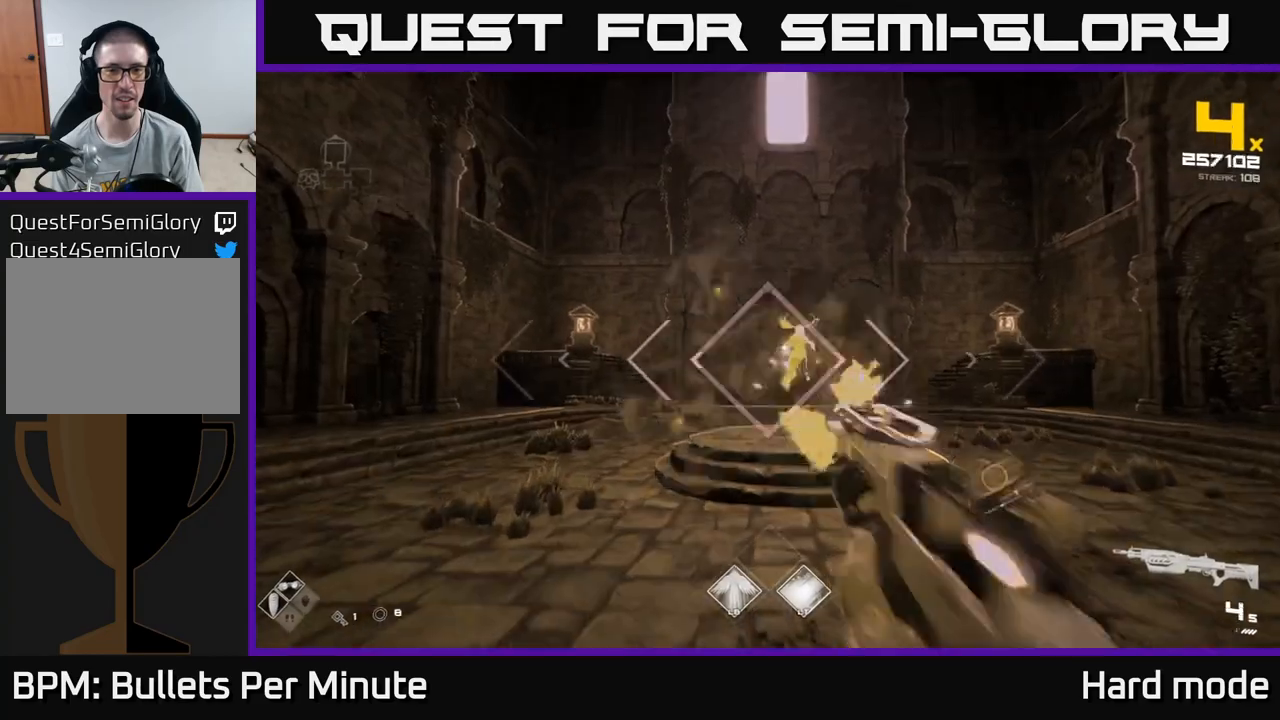
{"buttons": [], "left_stick": "center", "right_stick": "center", "events": [[100, "R2", "up"], [150, "right_stick", "up-right"], [233, "right_stick", "center"], [267, "left_stick", "up-left"], [283, "R2", "down"], [383, "R2", "up"], [433, "left_stick", "center"]]}
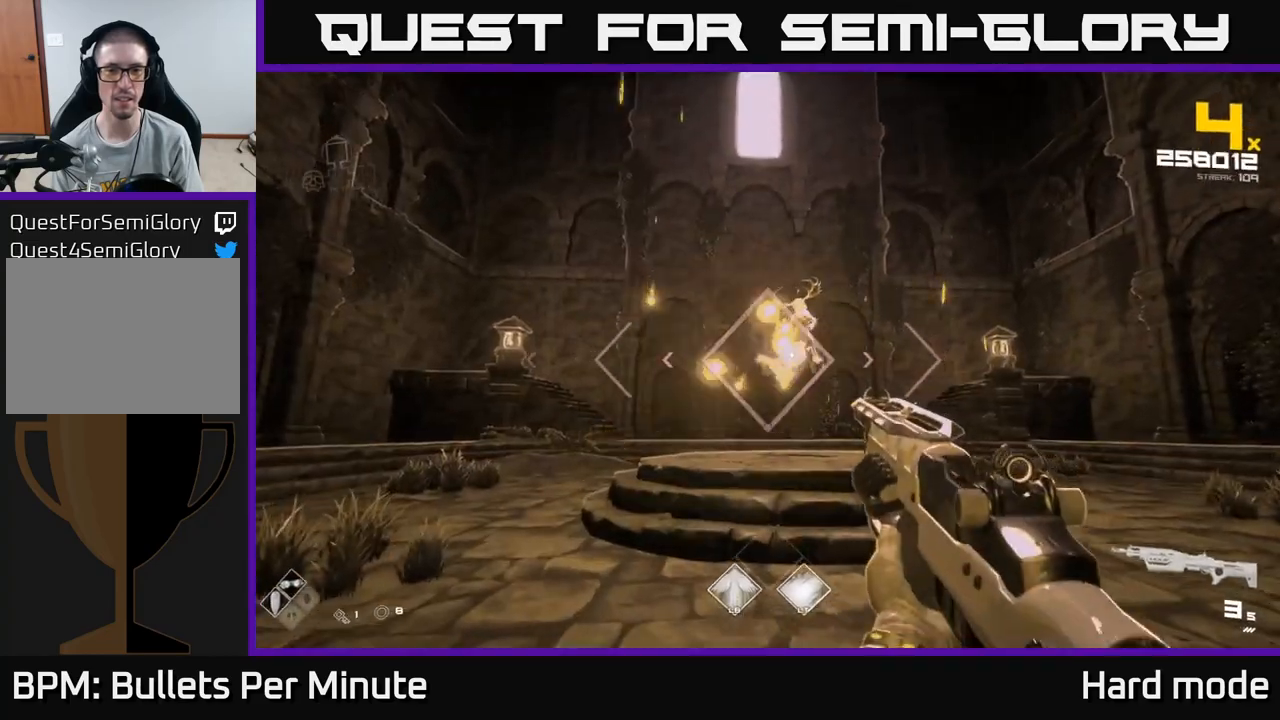
{"buttons": ["R2"], "left_stick": "left", "right_stick": "right", "events": [[50, "left_stick", "up"], [50, "right_stick", "up-right"], [117, "right_stick", "center"], [133, "R2", "down"], [217, "left_stick", "center"], [233, "R2", "up"], [350, "left_stick", "left"], [450, "R2", "down"], [450, "right_stick", "right"]]}
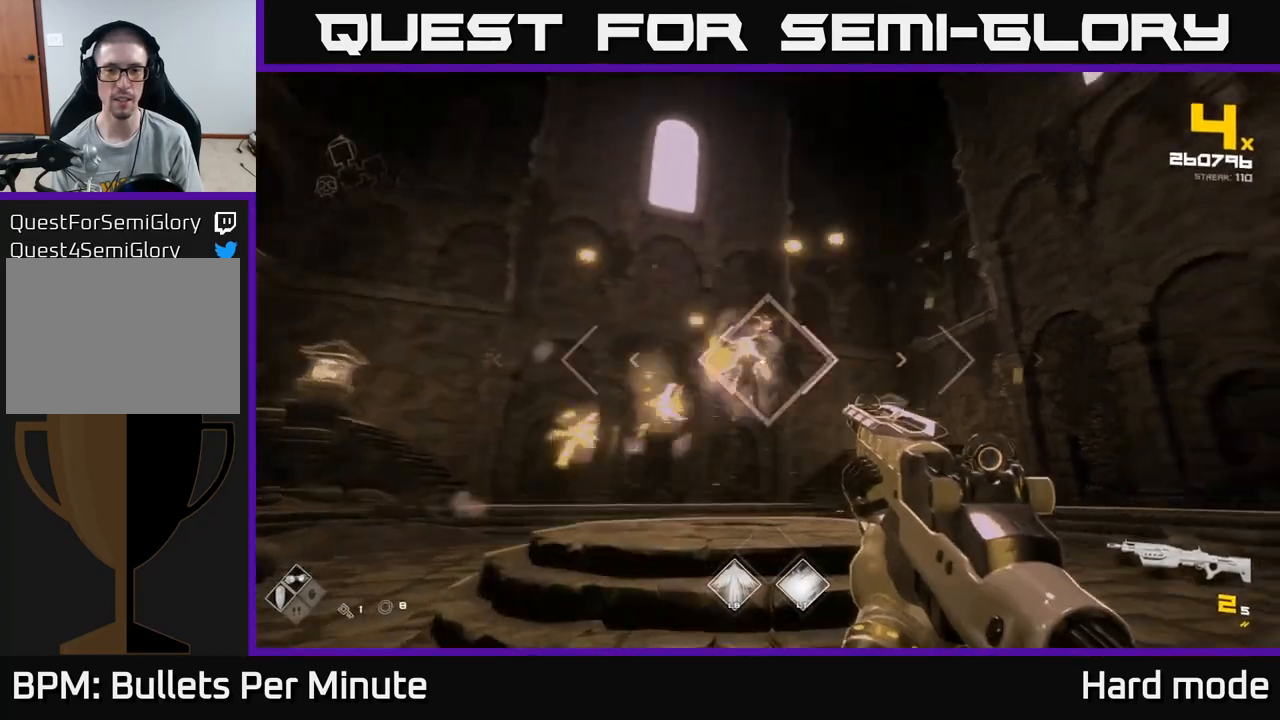
{"buttons": [], "left_stick": "left", "right_stick": "right", "events": [[50, "R2", "up"], [83, "right_stick", "center"], [317, "R1", "down"], [350, "right_stick", "right"], [433, "R1", "up"]]}
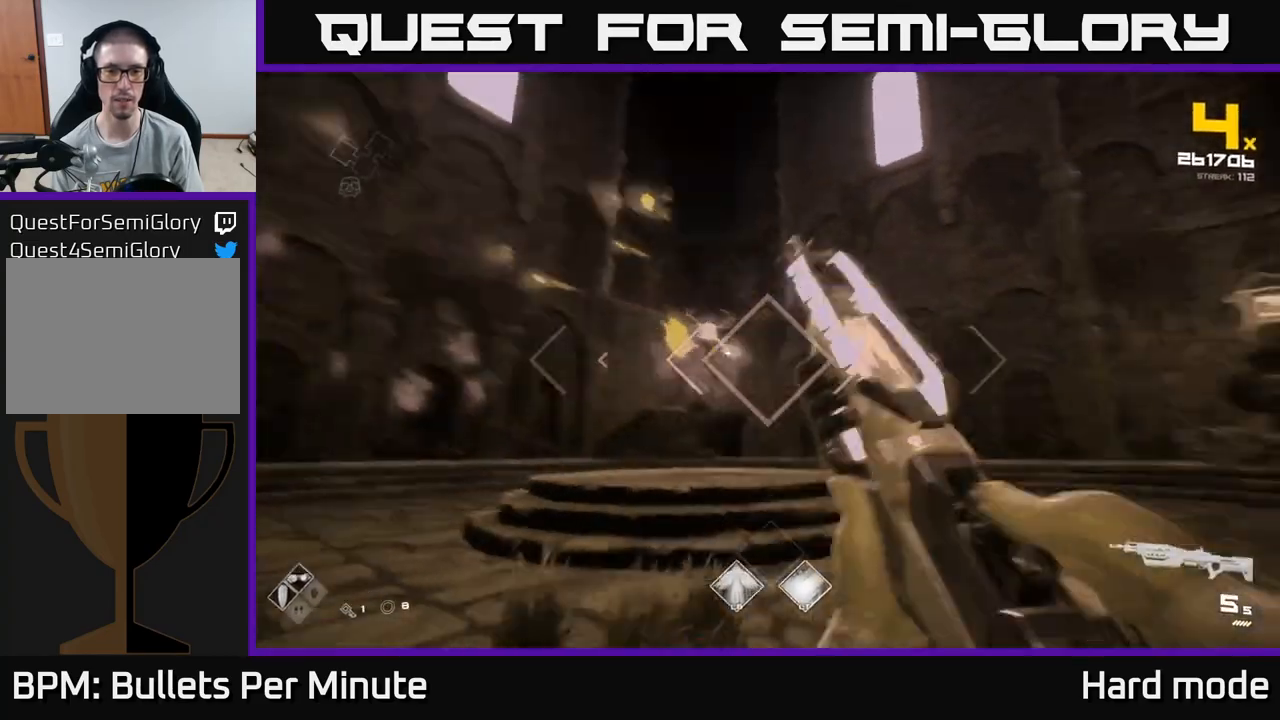
{"buttons": ["R2"], "left_stick": "left", "right_stick": "center", "events": [[50, "right_stick", "center"], [200, "R2", "down"], [317, "R2", "up"], [367, "right_stick", "right"], [500, "R2", "down"], [500, "right_stick", "center"]]}
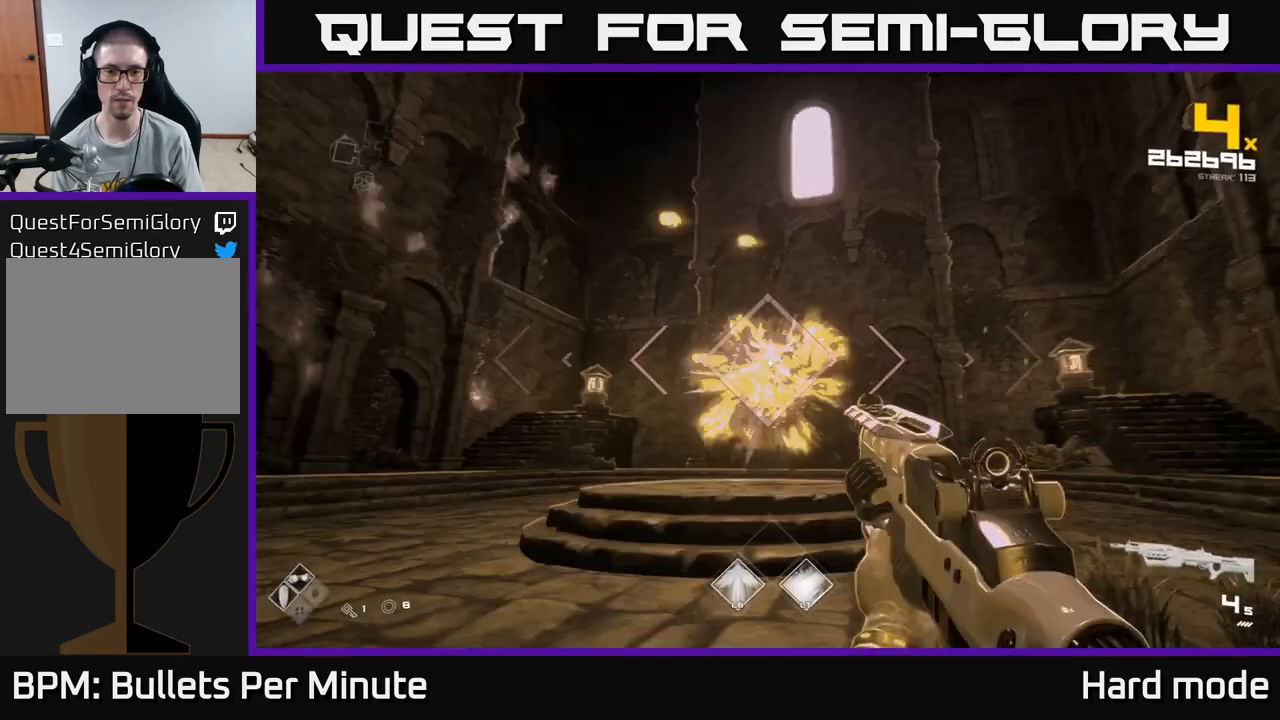
{"buttons": ["A"], "left_stick": "left", "right_stick": "center", "events": [[100, "R2", "up"], [200, "right_stick", "right"], [400, "right_stick", "center"], [450, "A", "down"]]}
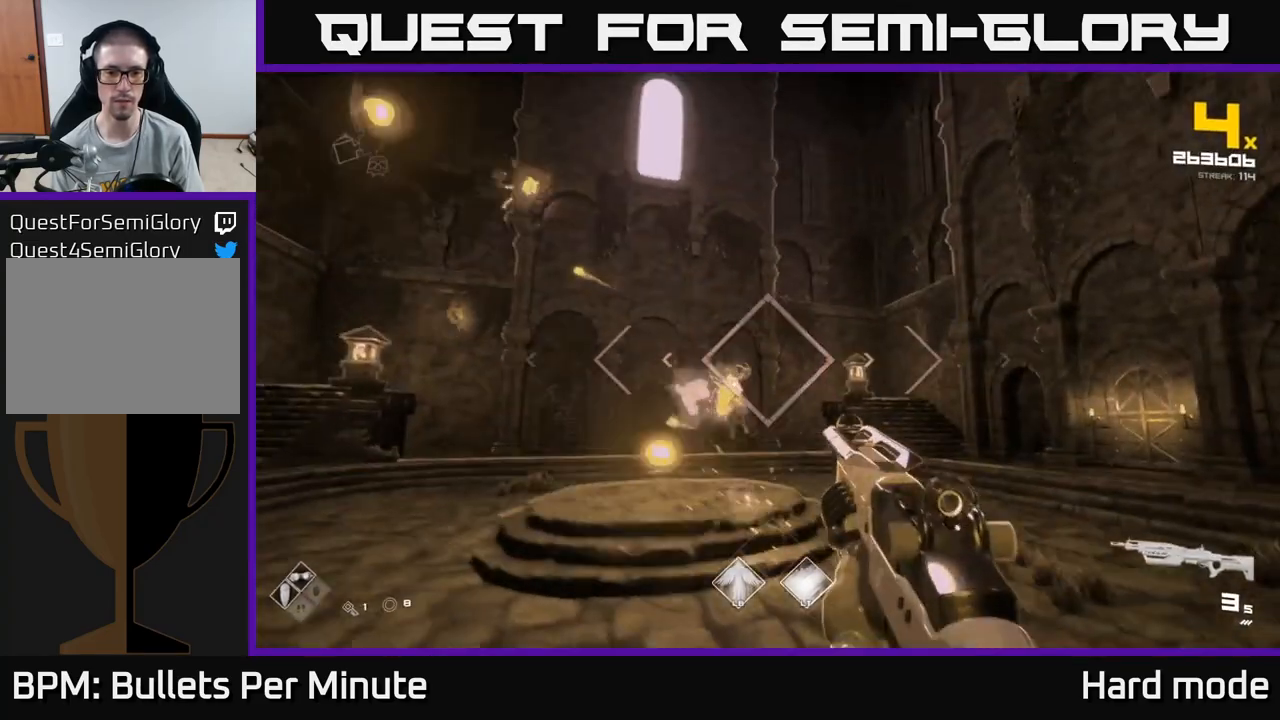
{"buttons": [], "left_stick": "up", "right_stick": "down-right", "events": [[50, "A", "up"], [133, "left_stick", "up-left"], [217, "A", "down"], [233, "left_stick", "up"], [317, "A", "up"], [450, "right_stick", "down-right"]]}